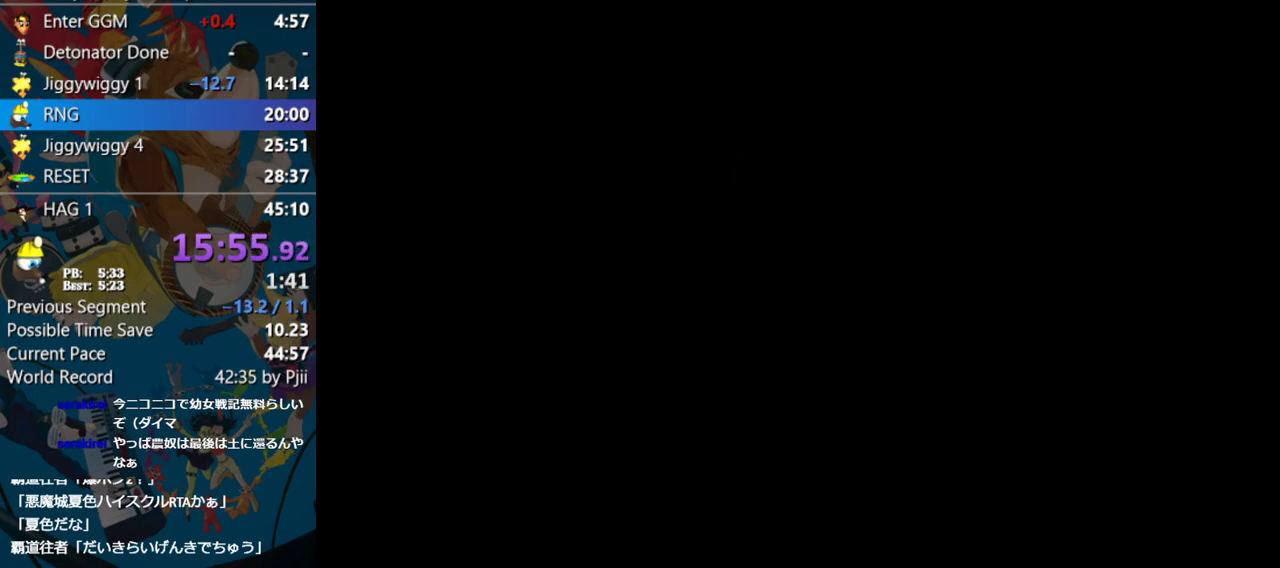
Gameplay with a controller (Nintendo layout); each line is a JSON object with the inputs held at the frame after it. "events" lists button and stick changes between this image and that frame as [ms after this image, input, new state], when the widget could be followed in between. Not read: L1 L3 R3.
{"buttons": [], "left_stick": "up", "events": []}
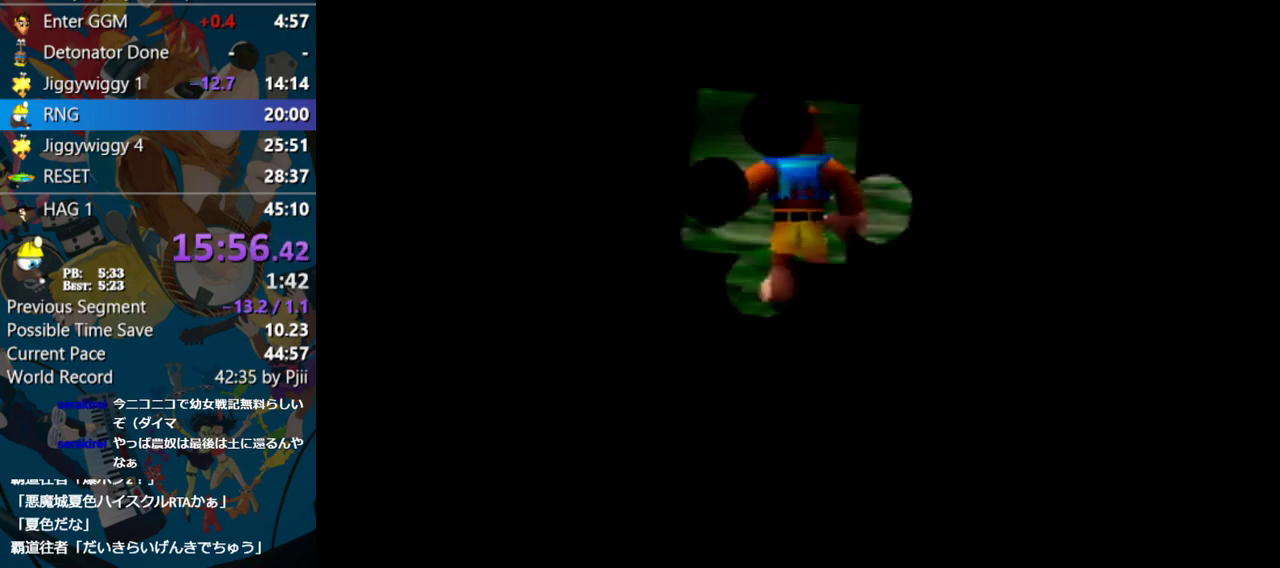
{"buttons": [], "left_stick": "up", "events": []}
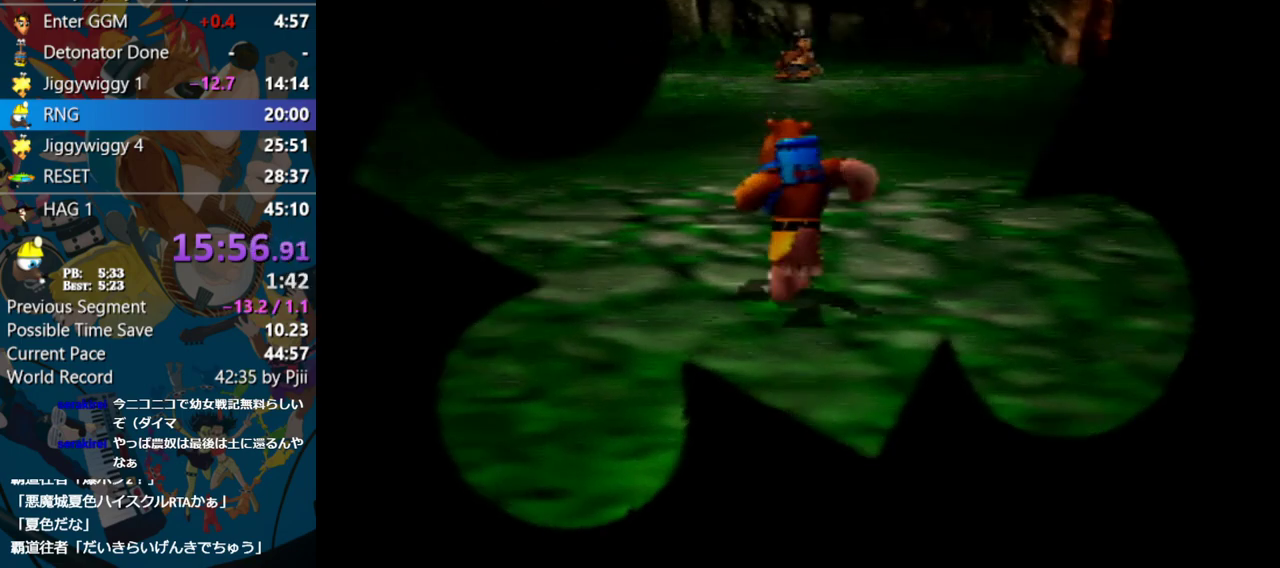
{"buttons": ["Z"], "left_stick": "up", "events": [[467, "Z", "down"]]}
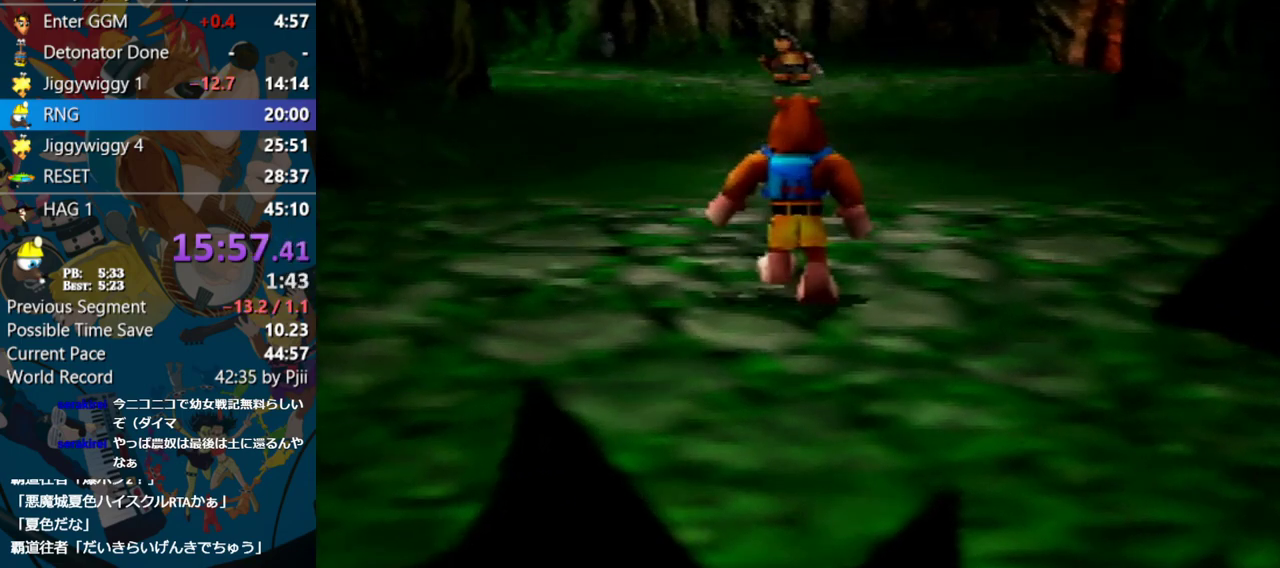
{"buttons": ["Z"], "left_stick": "up", "events": [[50, "C_LEFT", "down"], [217, "C_LEFT", "up"]]}
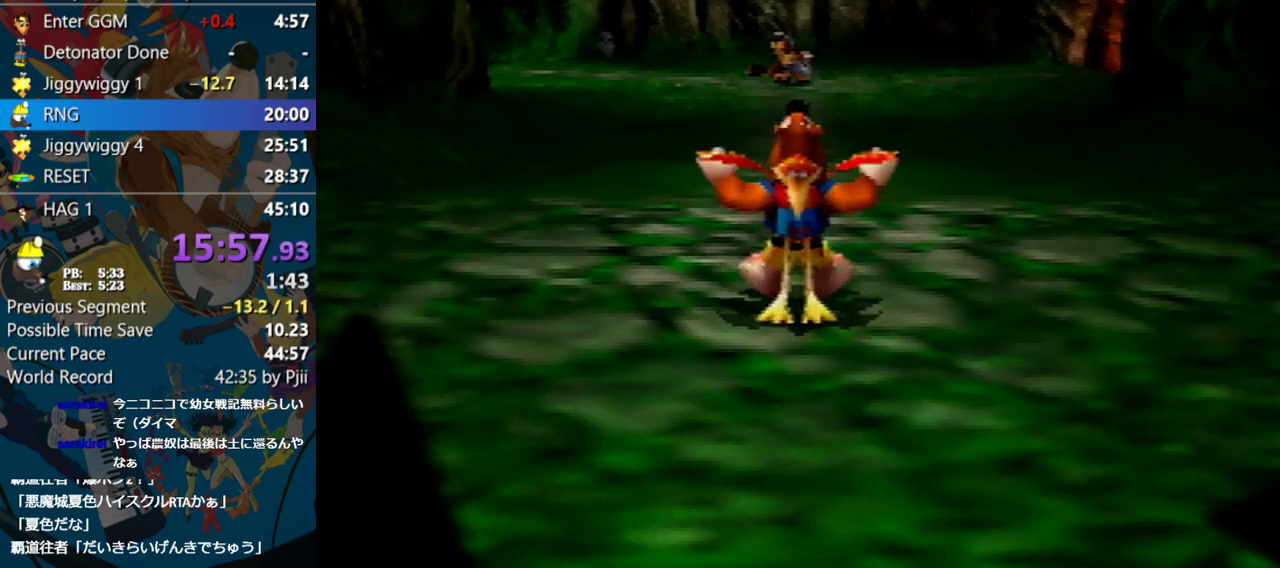
{"buttons": ["A", "Z"], "left_stick": "up", "events": [[217, "A", "down"]]}
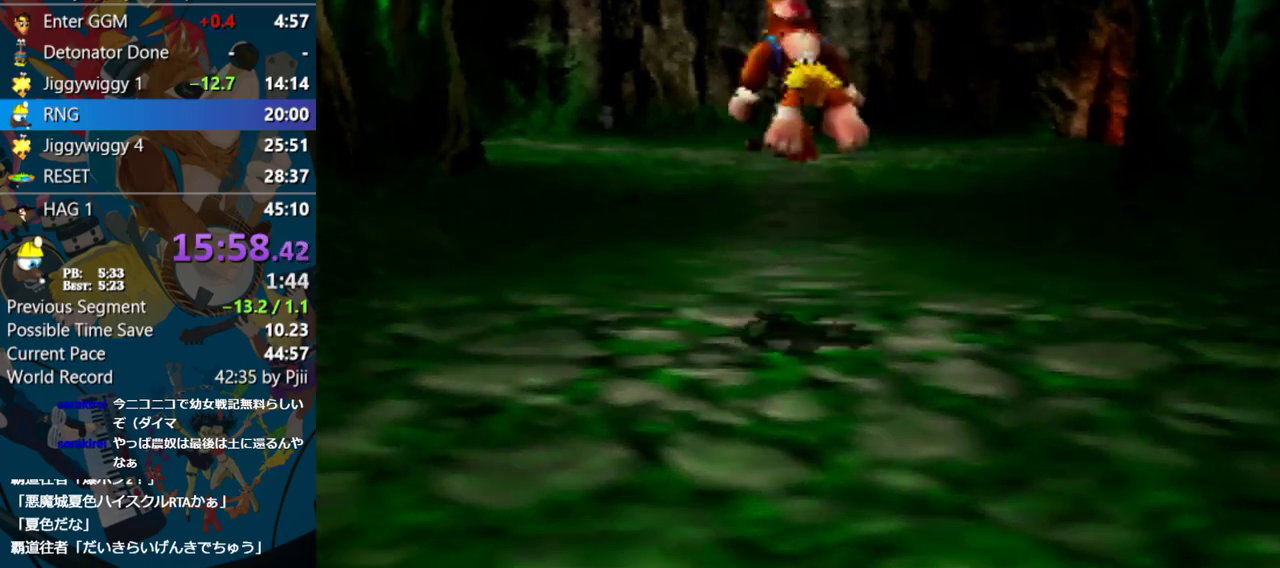
{"buttons": ["A", "Z"], "left_stick": "up", "events": []}
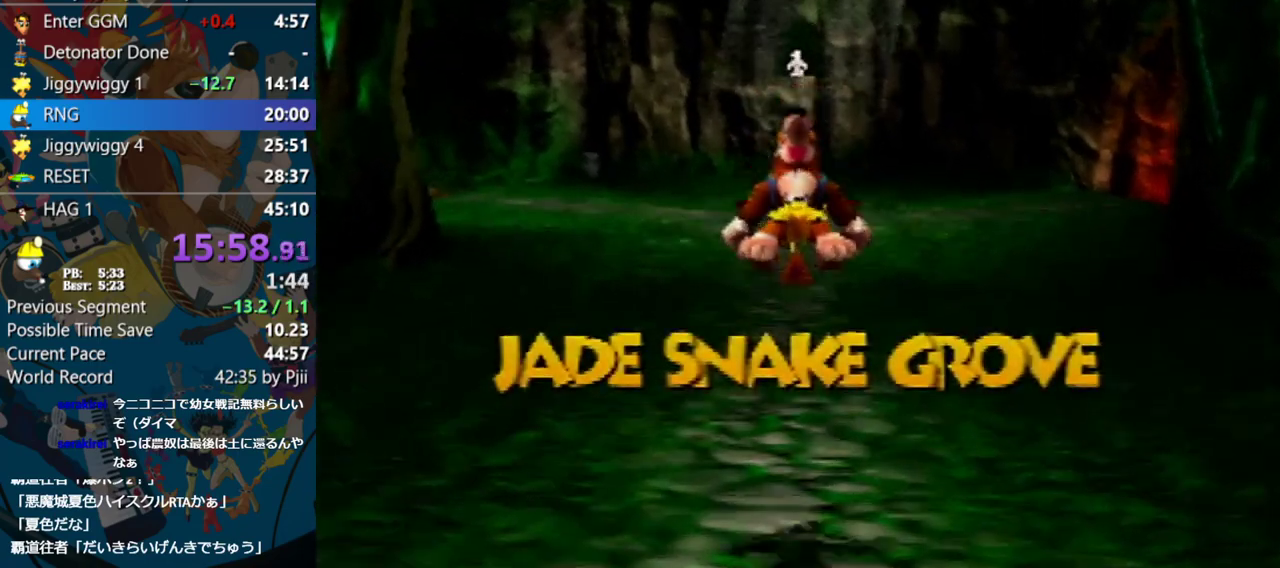
{"buttons": ["Z"], "left_stick": "up", "events": [[317, "A", "up"]]}
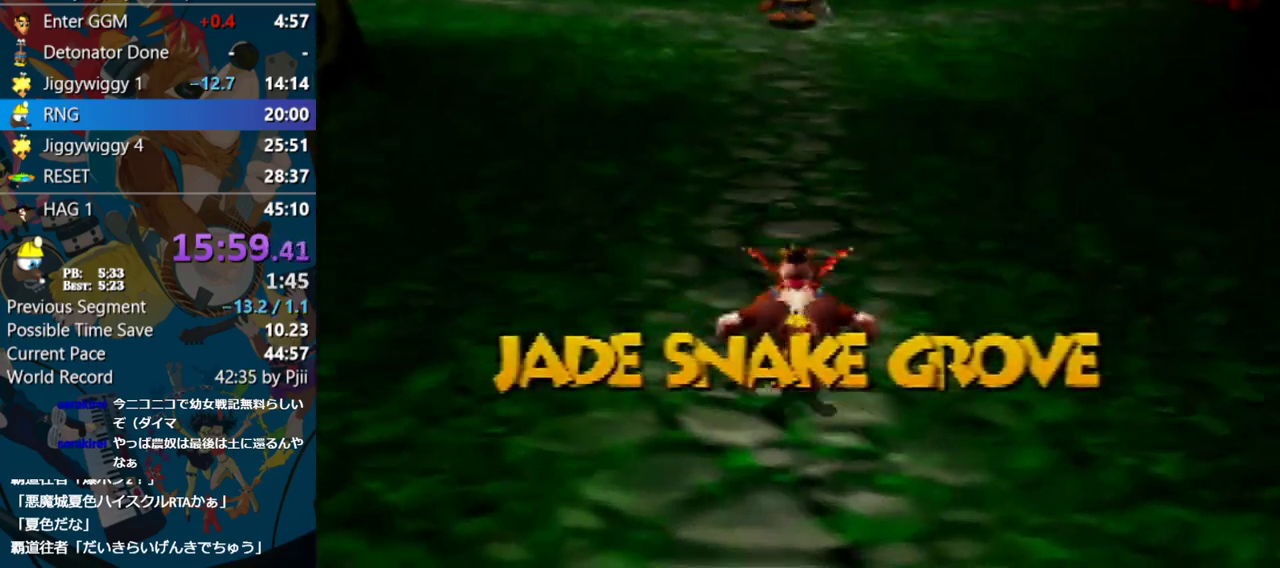
{"buttons": ["A", "Z"], "left_stick": "up", "events": [[317, "A", "down"]]}
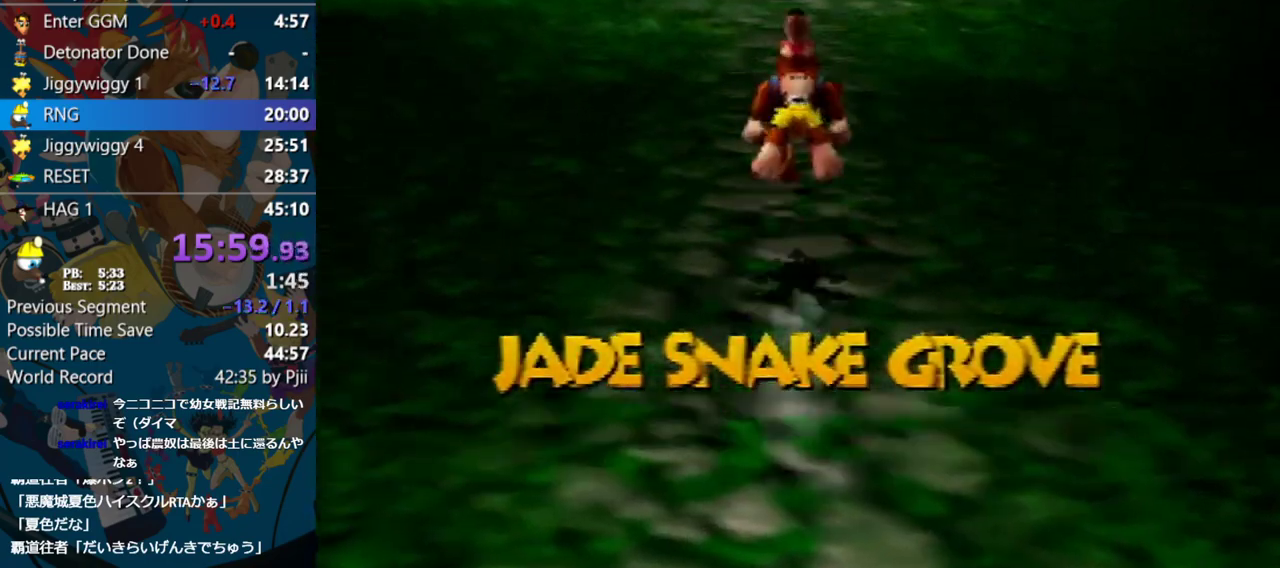
{"buttons": ["Z"], "left_stick": "up", "events": [[200, "A", "up"]]}
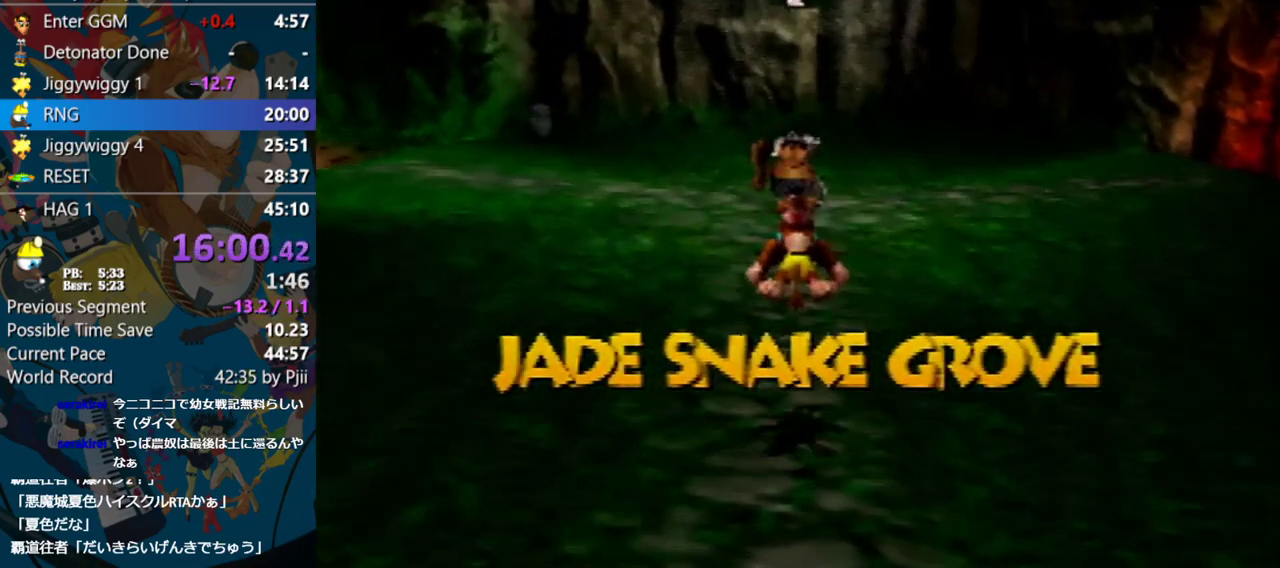
{"buttons": ["Z"], "left_stick": "up", "events": []}
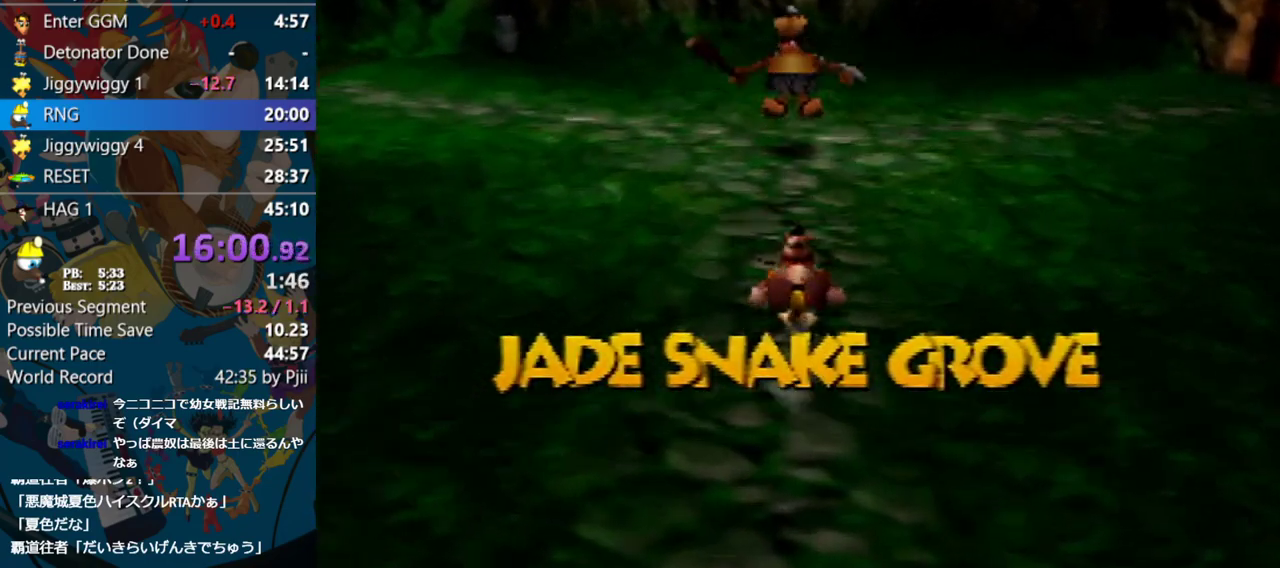
{"buttons": ["A", "Z"], "left_stick": "up", "events": [[233, "A", "down"]]}
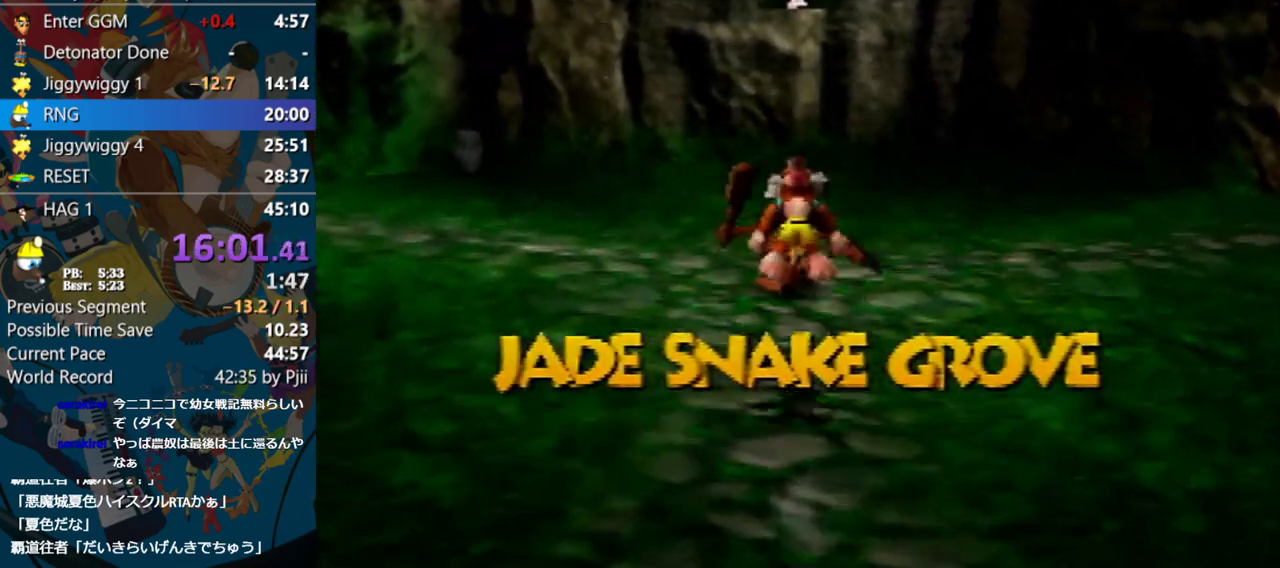
{"buttons": ["A", "Z"], "left_stick": "up", "events": []}
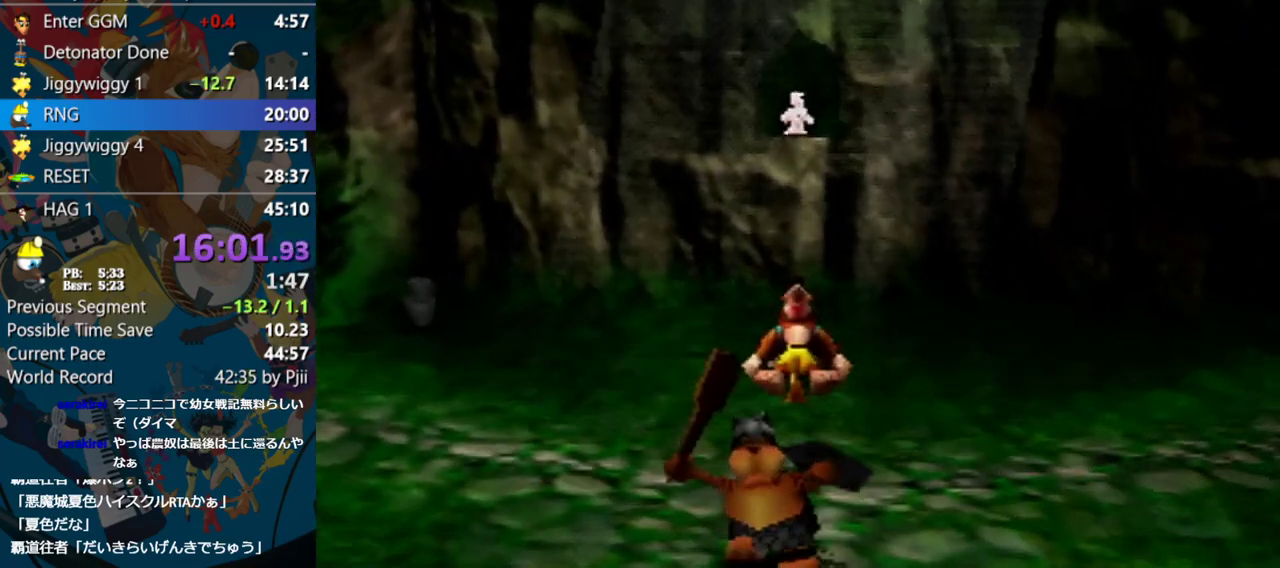
{"buttons": [], "left_stick": "up", "events": [[283, "A", "up"], [417, "Z", "up"]]}
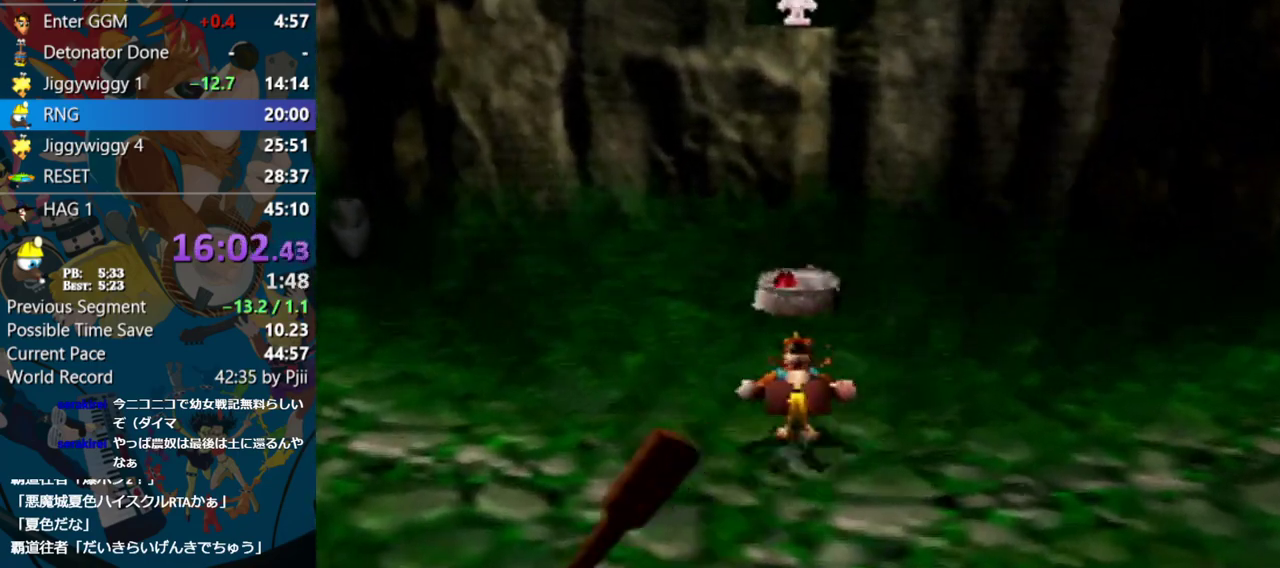
{"buttons": ["B"], "left_stick": "center", "events": [[283, "B", "down"], [400, "B", "up"], [400, "left_stick", "center"], [483, "B", "down"]]}
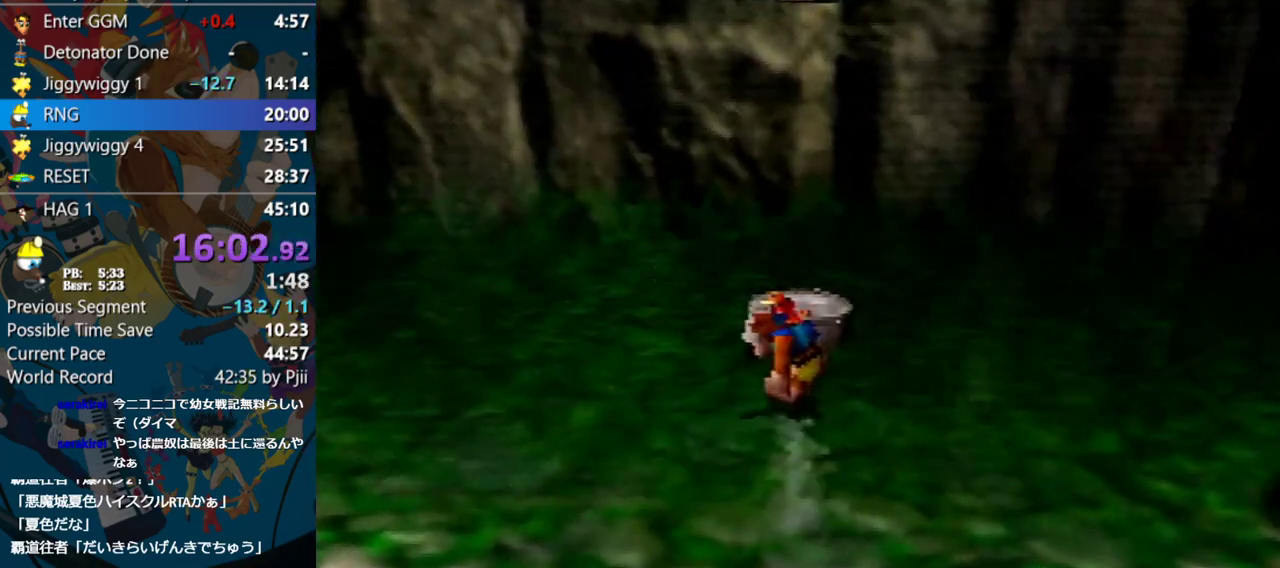
{"buttons": [], "left_stick": "center", "events": [[17, "B", "up"], [100, "B", "down"], [167, "B", "up"], [233, "B", "down"], [333, "B", "up"], [400, "B", "down"], [483, "B", "up"]]}
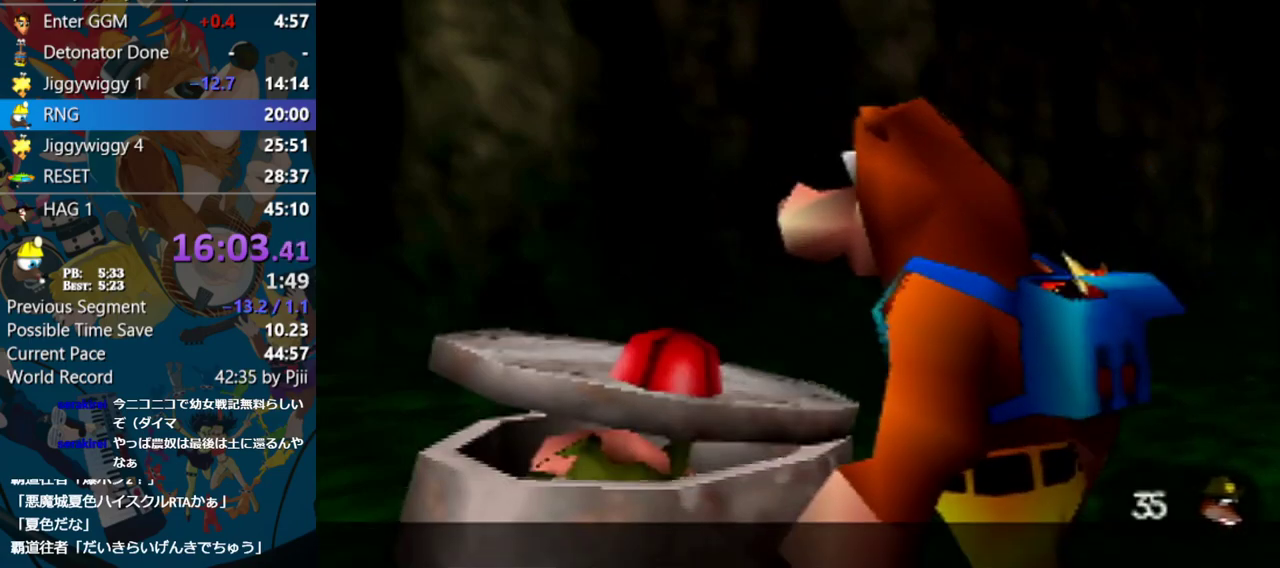
{"buttons": ["R1"], "left_stick": "center", "events": [[483, "R1", "down"]]}
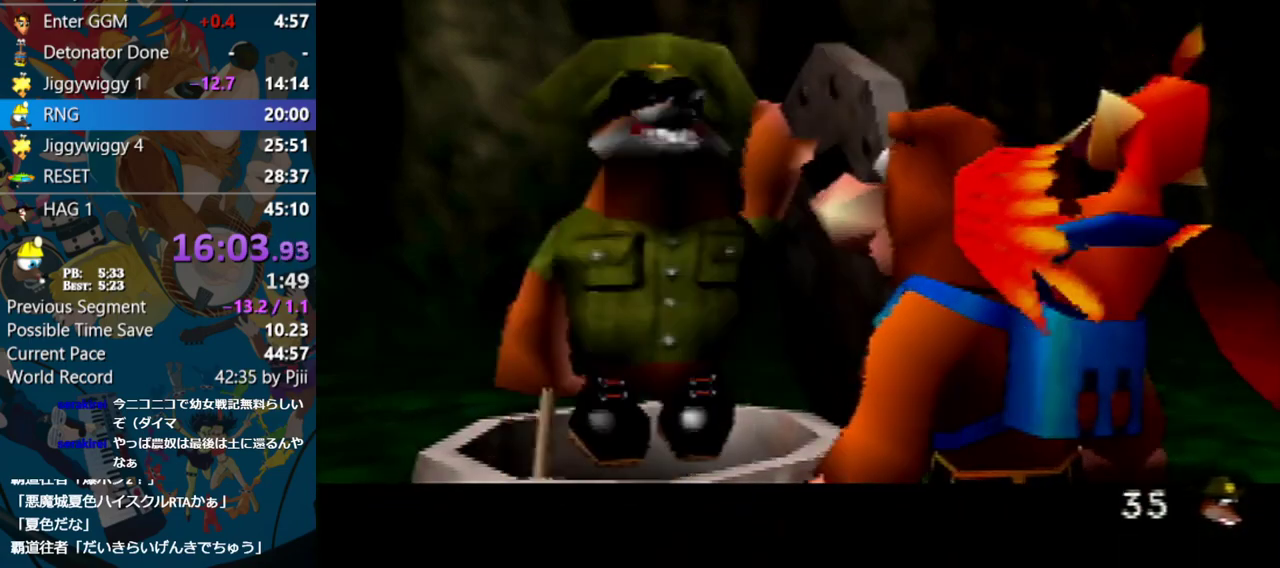
{"buttons": ["A", "B", "R1"], "left_stick": "center", "events": [[17, "A", "down"], [50, "B", "down"], [200, "B", "up"], [300, "B", "down"], [400, "B", "up"], [450, "B", "down"]]}
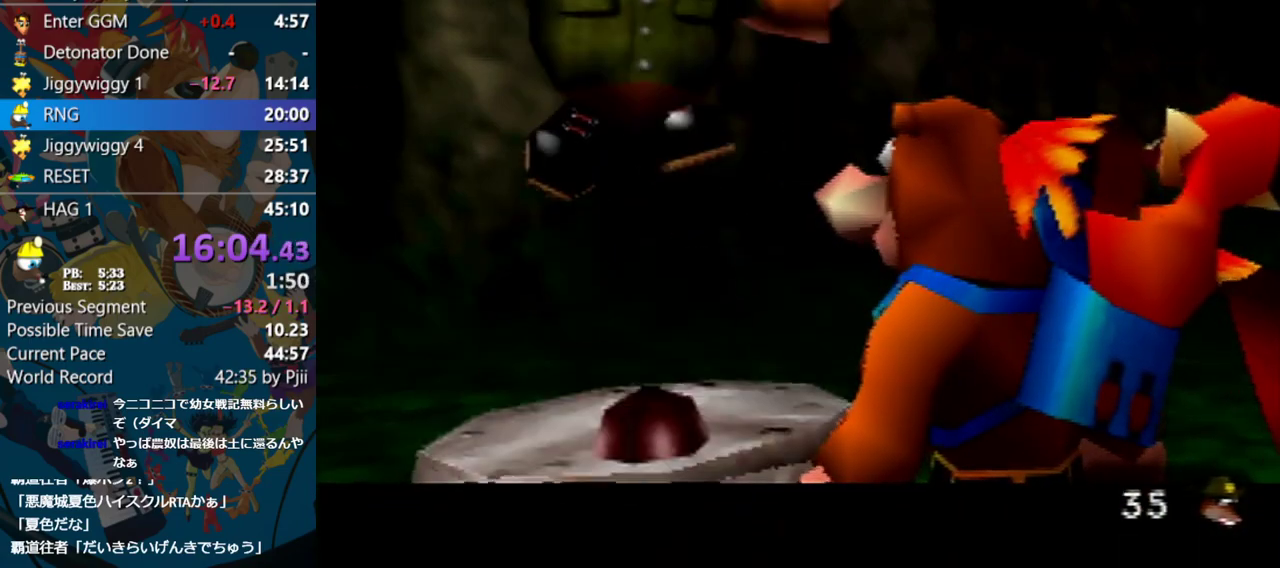
{"buttons": ["A", "B", "R1"], "left_stick": "center", "events": [[50, "B", "up"], [133, "B", "down"], [233, "B", "up"], [300, "B", "down"], [383, "B", "up"], [467, "B", "down"]]}
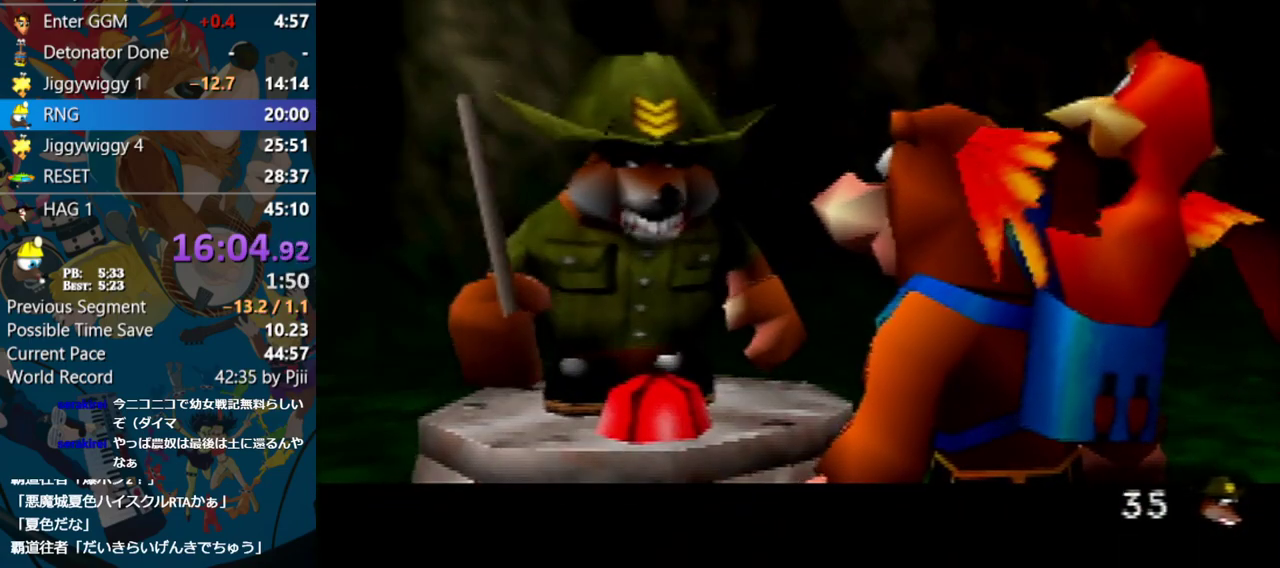
{"buttons": ["A", "R1"], "left_stick": "center", "events": [[33, "B", "up"], [117, "B", "down"], [200, "B", "up"], [250, "B", "down"], [350, "B", "up"], [383, "B", "down"], [500, "B", "up"]]}
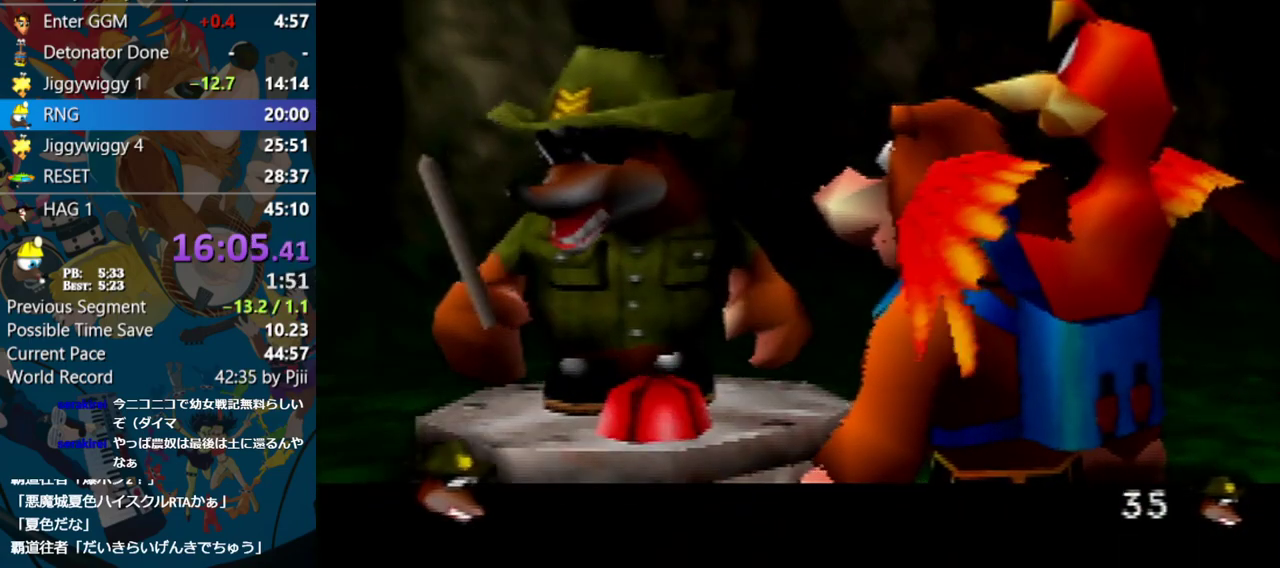
{"buttons": ["A", "R1"], "left_stick": "center", "events": [[50, "B", "down"], [133, "B", "up"], [200, "B", "down"], [300, "B", "up"], [350, "B", "down"], [467, "B", "up"]]}
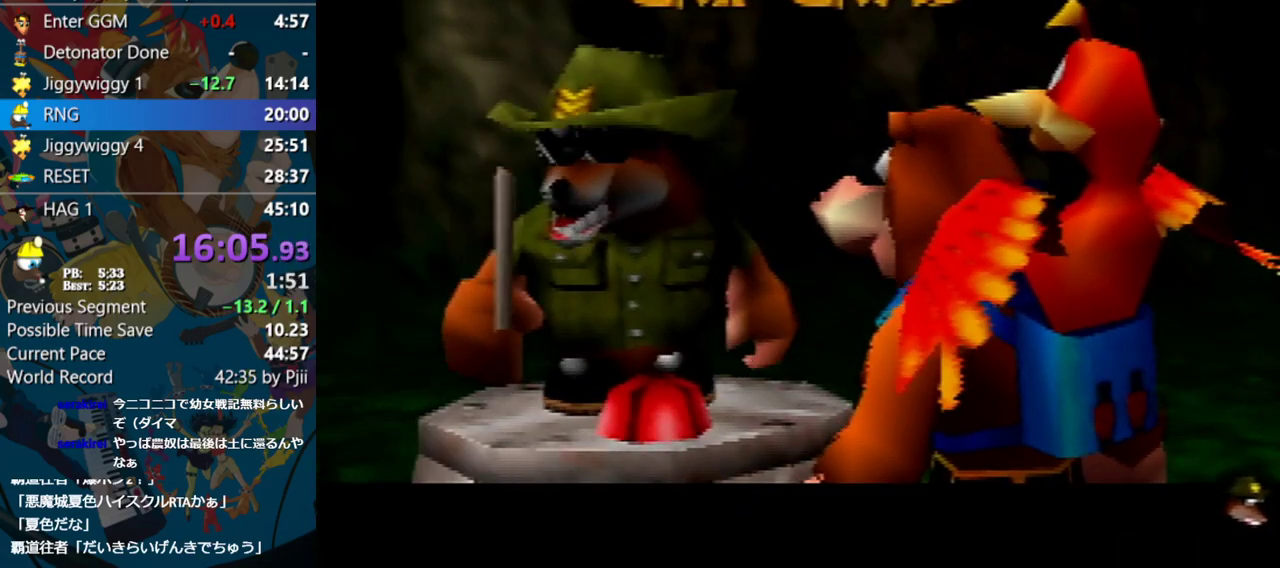
{"buttons": ["A", "B", "R1"], "left_stick": "center", "events": [[17, "B", "down"], [133, "B", "up"], [200, "B", "down"], [283, "B", "up"], [350, "B", "down"], [467, "B", "up"], [500, "B", "down"]]}
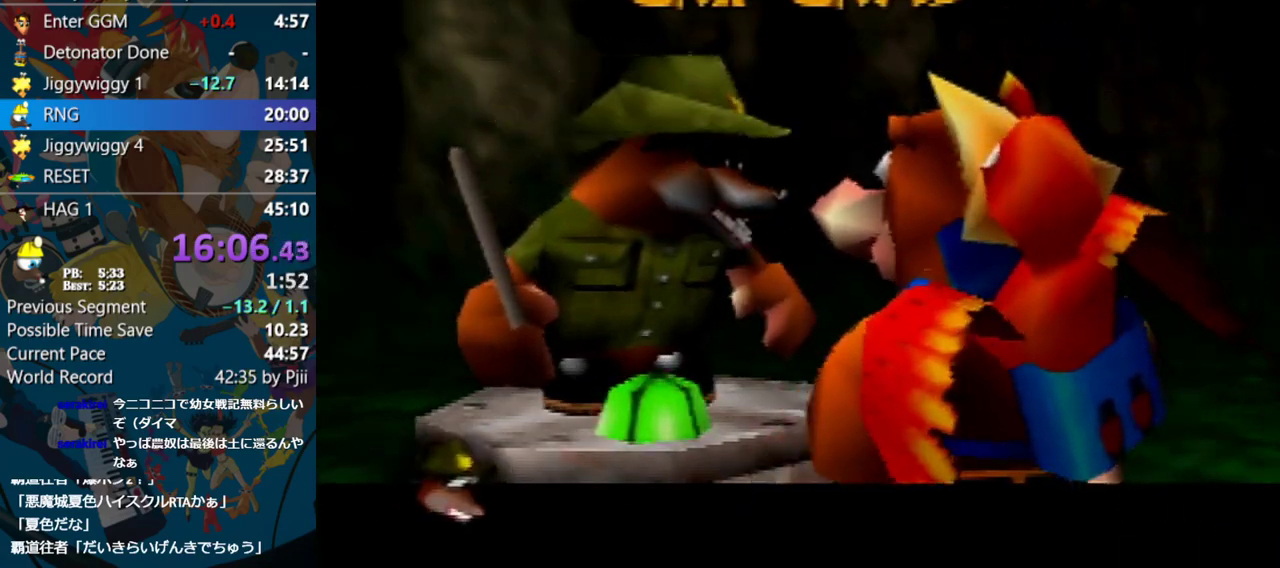
{"buttons": ["A", "B", "R1"], "left_stick": "center", "events": [[83, "B", "up"], [150, "B", "down"], [267, "B", "up"], [300, "B", "down"], [417, "B", "up"], [483, "B", "down"]]}
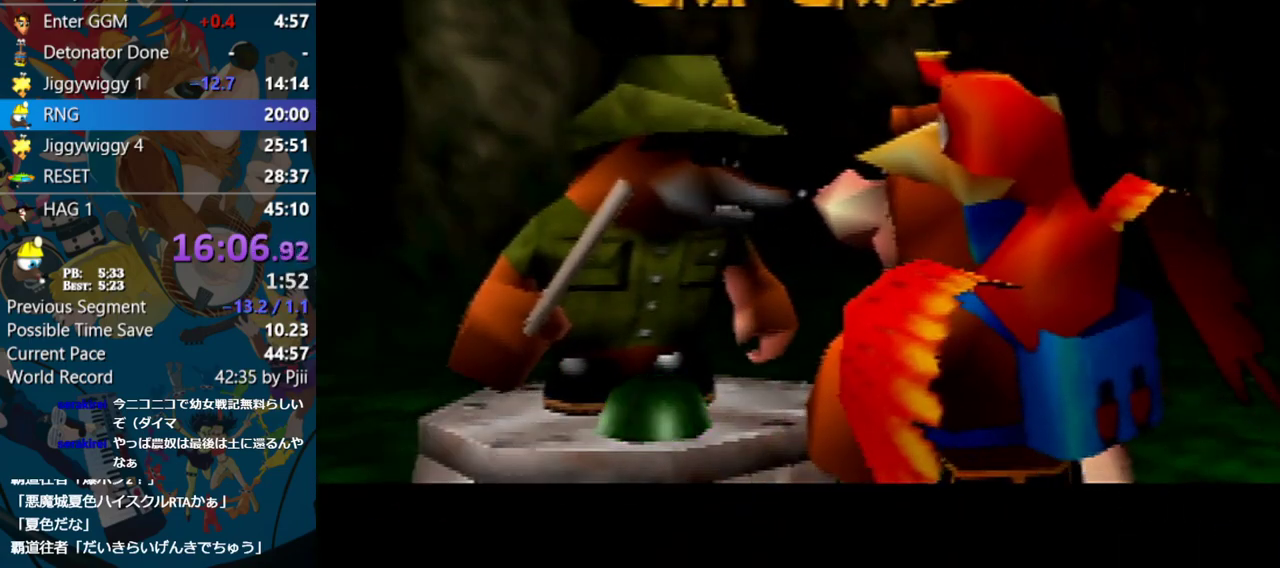
{"buttons": ["A", "B", "R1"], "left_stick": "center", "events": [[83, "B", "up"], [150, "B", "down"], [250, "B", "up"], [317, "B", "down"], [417, "B", "up"], [483, "B", "down"]]}
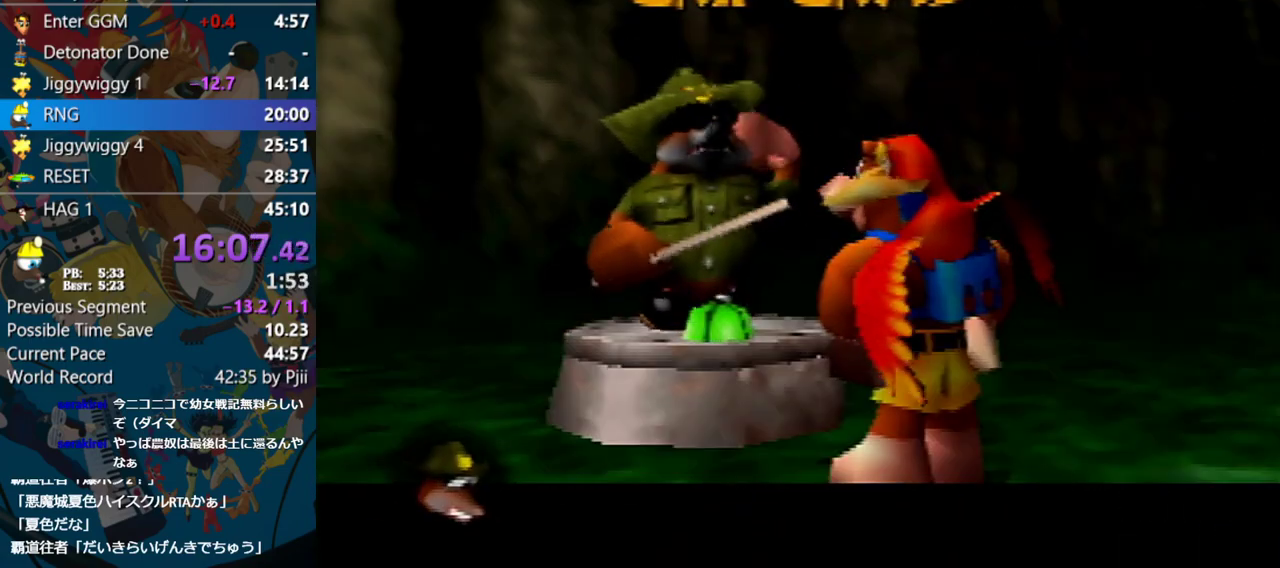
{"buttons": ["A", "B", "R1"], "left_stick": "center", "events": [[67, "B", "up"], [150, "B", "down"], [233, "B", "up"], [300, "B", "down"], [383, "B", "up"], [450, "B", "down"]]}
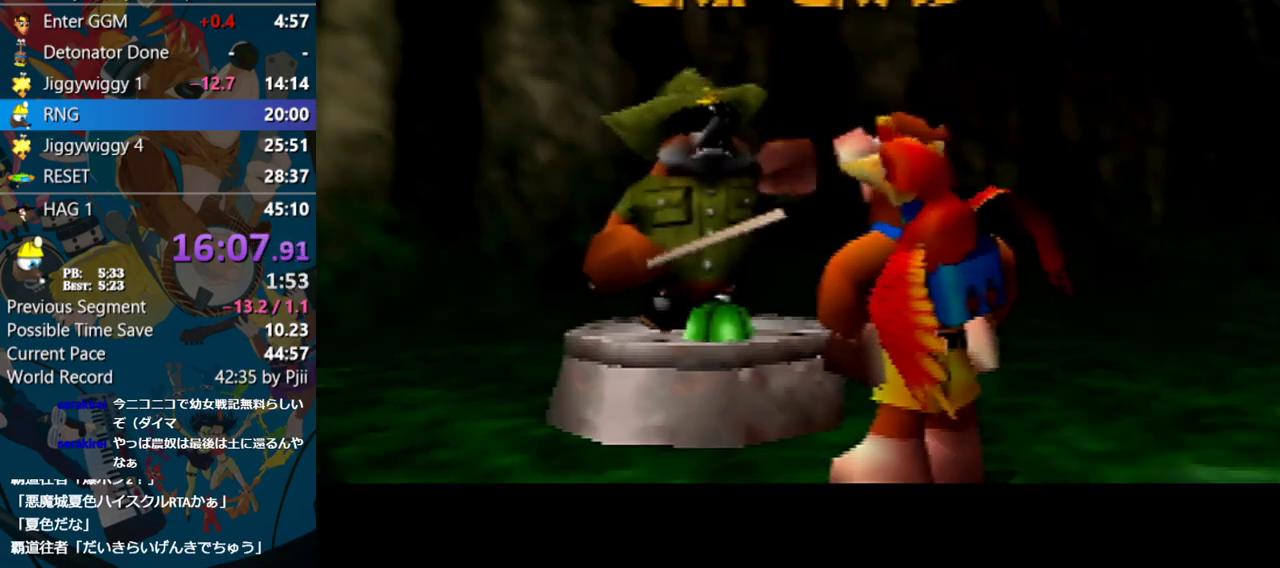
{"buttons": [], "left_stick": "center", "events": [[83, "B", "up"], [167, "A", "up"], [167, "R1", "up"]]}
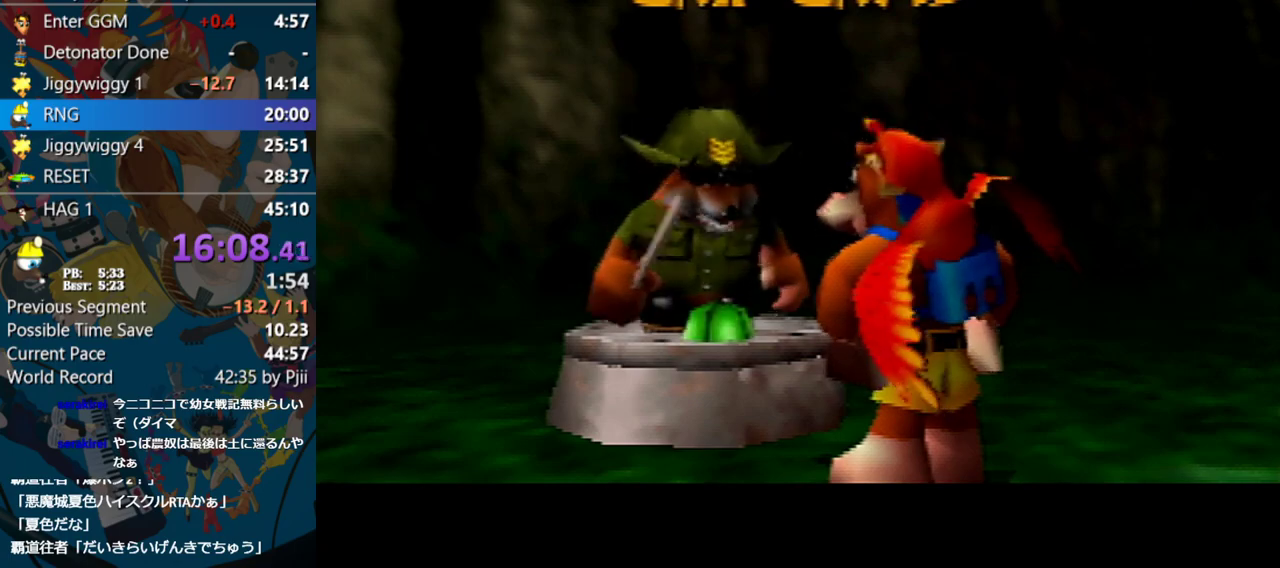
{"buttons": [], "left_stick": "up", "events": [[350, "left_stick", "up"]]}
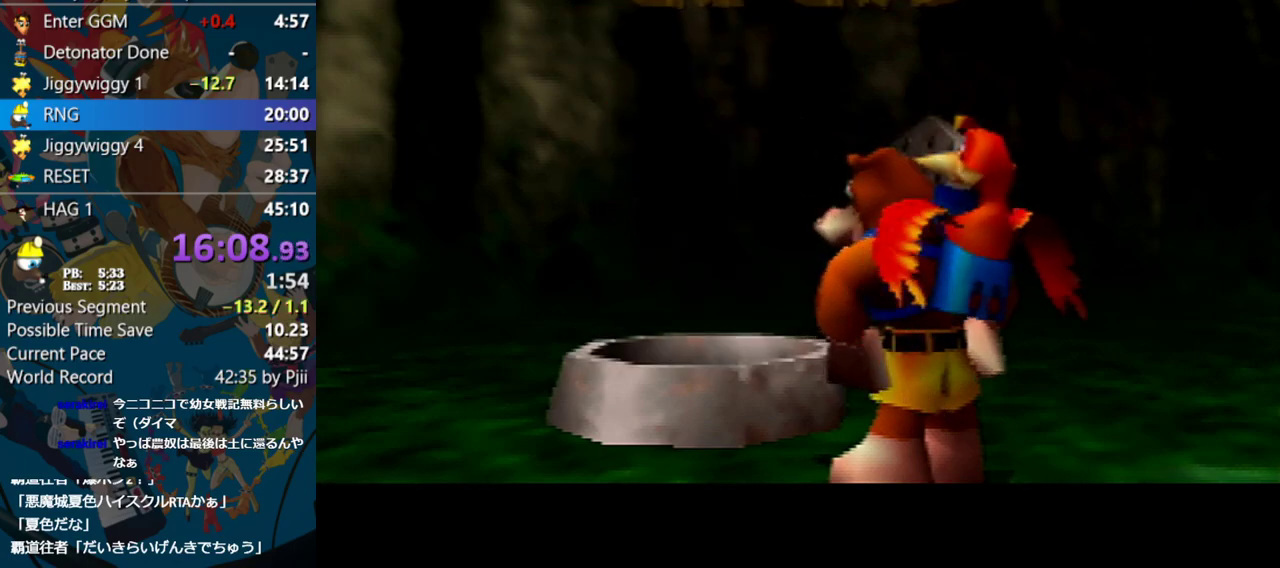
{"buttons": [], "left_stick": "up", "events": []}
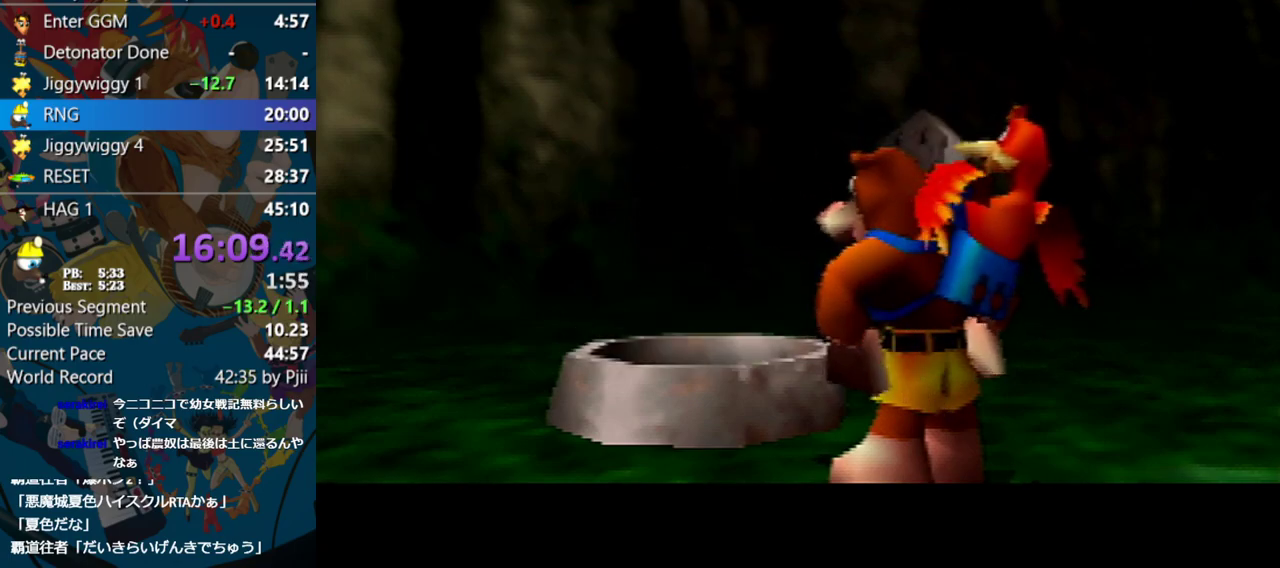
{"buttons": [], "left_stick": "up", "events": []}
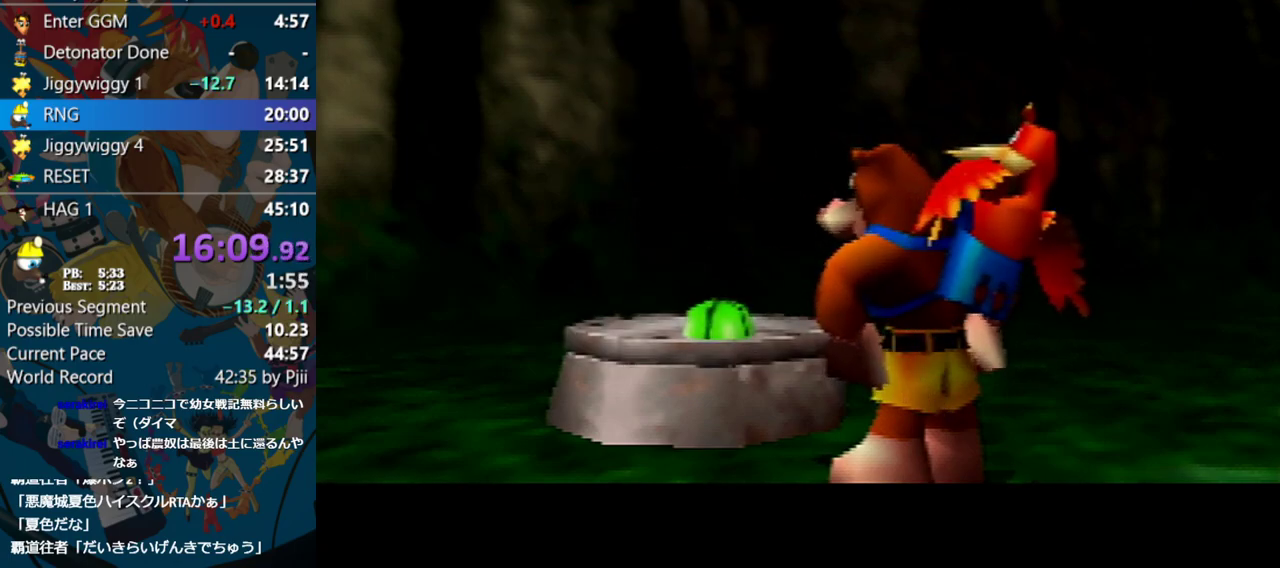
{"buttons": ["Z"], "left_stick": "up", "events": [[150, "B", "down"], [267, "B", "up"], [500, "Z", "down"]]}
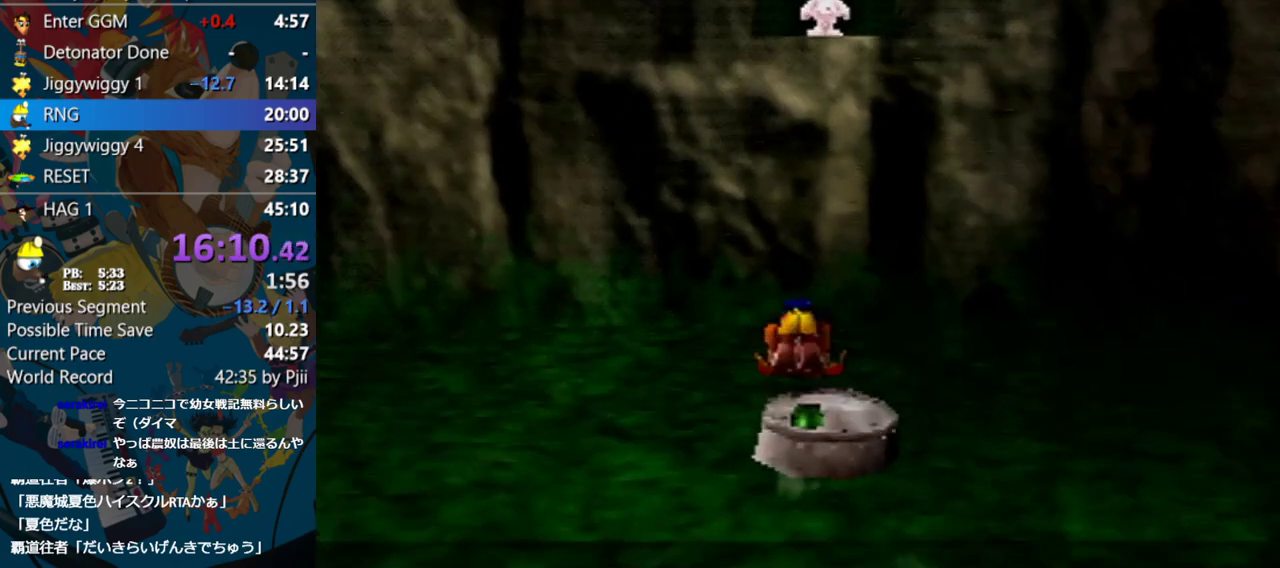
{"buttons": [], "left_stick": "up", "events": [[67, "A", "down"], [133, "Z", "up"], [417, "A", "up"]]}
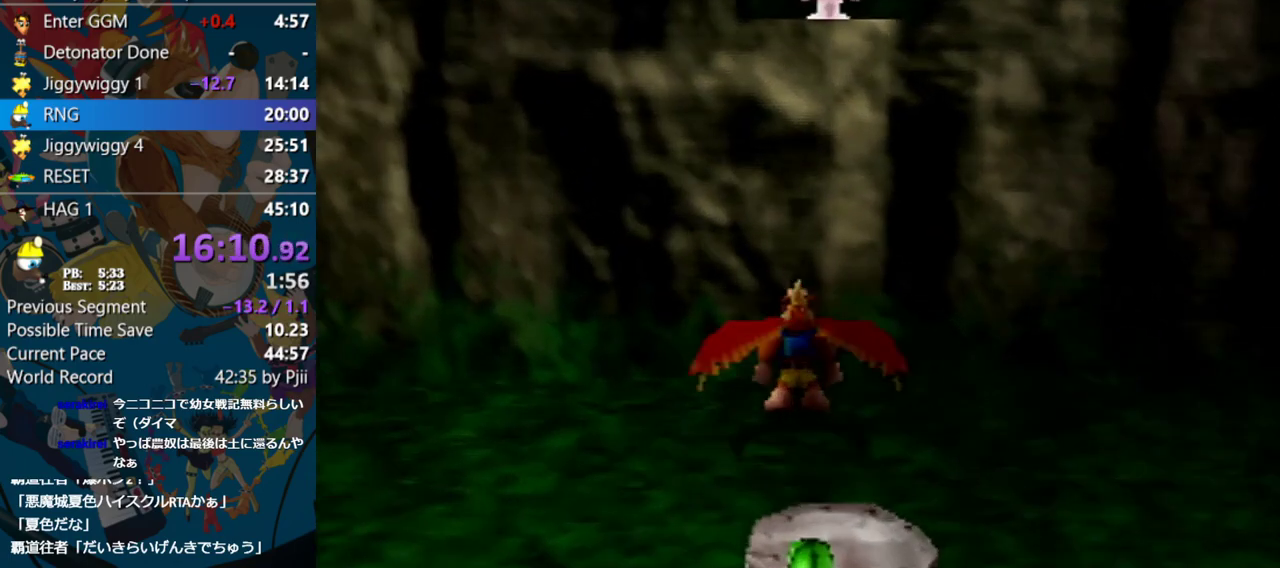
{"buttons": [], "left_stick": "up", "events": []}